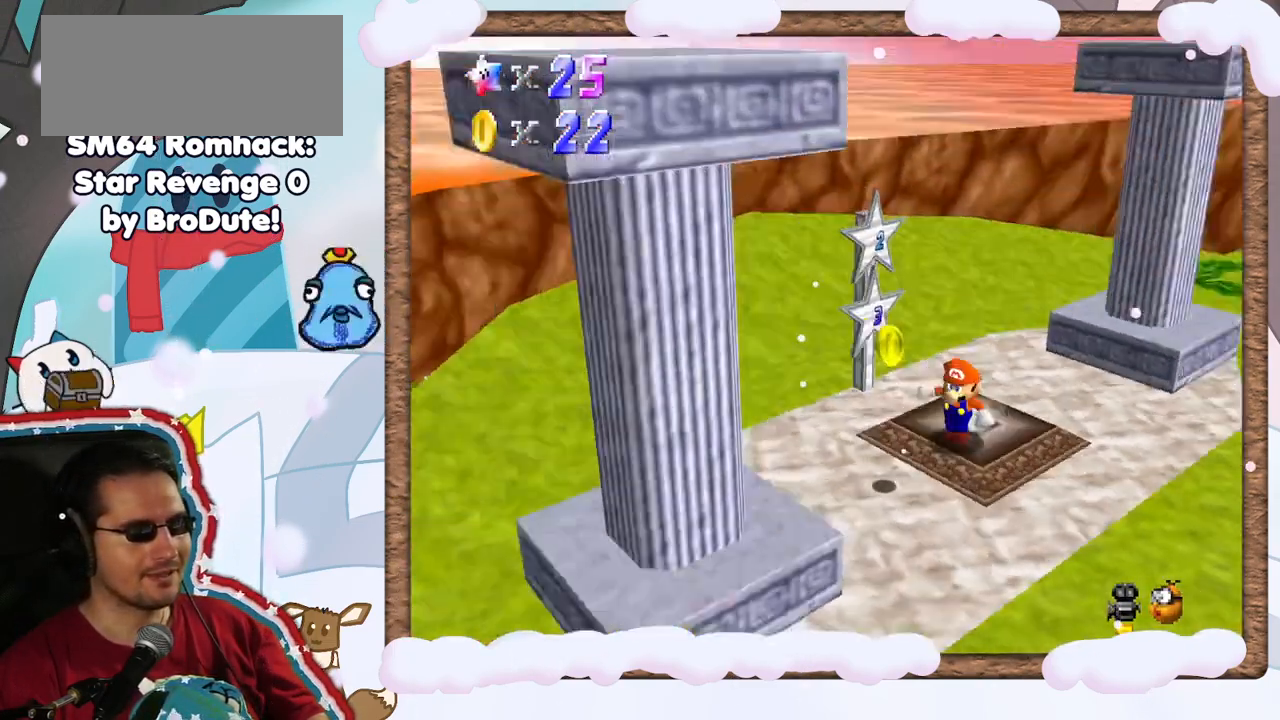
Gameplay with a controller (Nintendo layout); each line is a JSON object with the inputs held at the frame after it (dt_ms = milliseconds from this image to that frame). "events" lists button and stick changes between this image and that frame as [ms after this image, input, new state], when the widget could be followed in between. Not read: L3 R3.
{"dt_ms": 500, "buttons": [], "left_stick": "left", "events": [[33, "C_LEFT", "up"], [433, "left_stick", "left"]]}
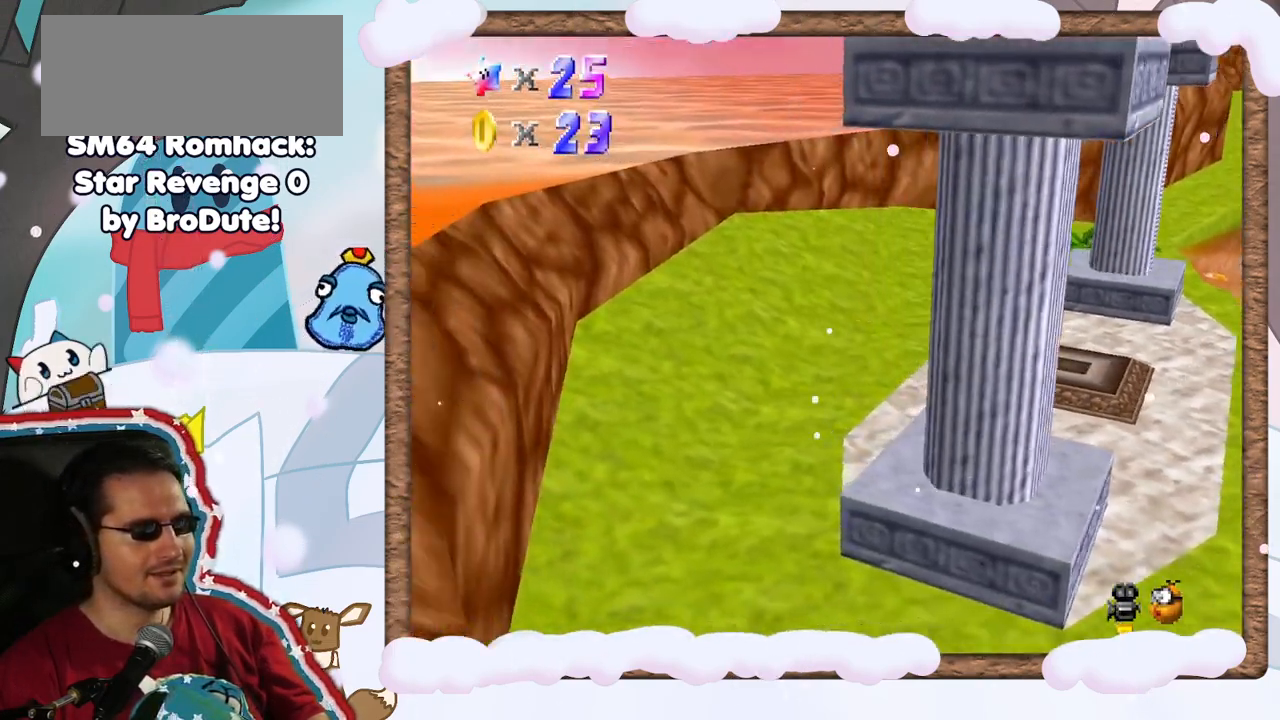
{"dt_ms": 500, "buttons": [], "left_stick": "up-left", "events": [[167, "C_LEFT", "down"], [250, "left_stick", "up-left"], [283, "C_LEFT", "up"]]}
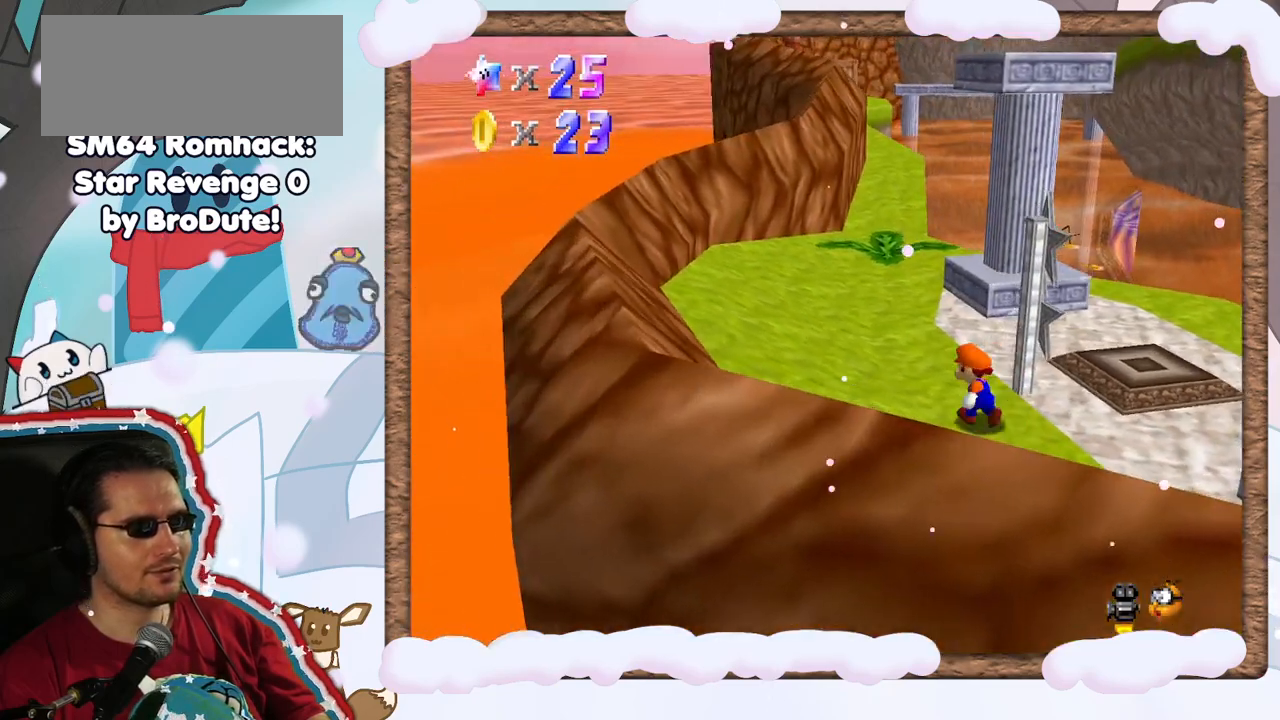
{"dt_ms": 500, "buttons": [], "left_stick": "up-left", "events": [[317, "C_LEFT", "down"], [417, "C_LEFT", "up"]]}
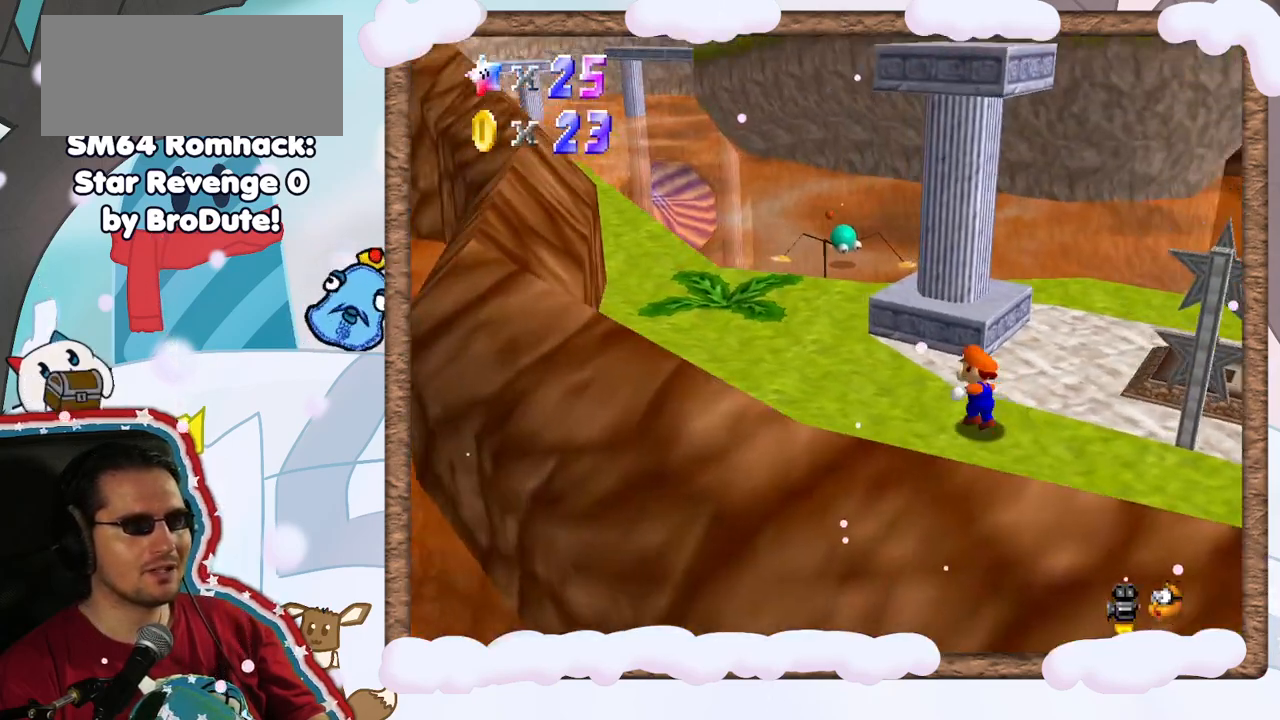
{"dt_ms": 1000, "buttons": [], "left_stick": "up", "events": [[267, "C_LEFT", "down"], [283, "left_stick", "up-right"], [400, "C_LEFT", "up"], [467, "left_stick", "right"], [517, "C_LEFT", "down"], [600, "B", "down"], [617, "C_LEFT", "up"], [650, "B", "up"], [717, "left_stick", "up"]]}
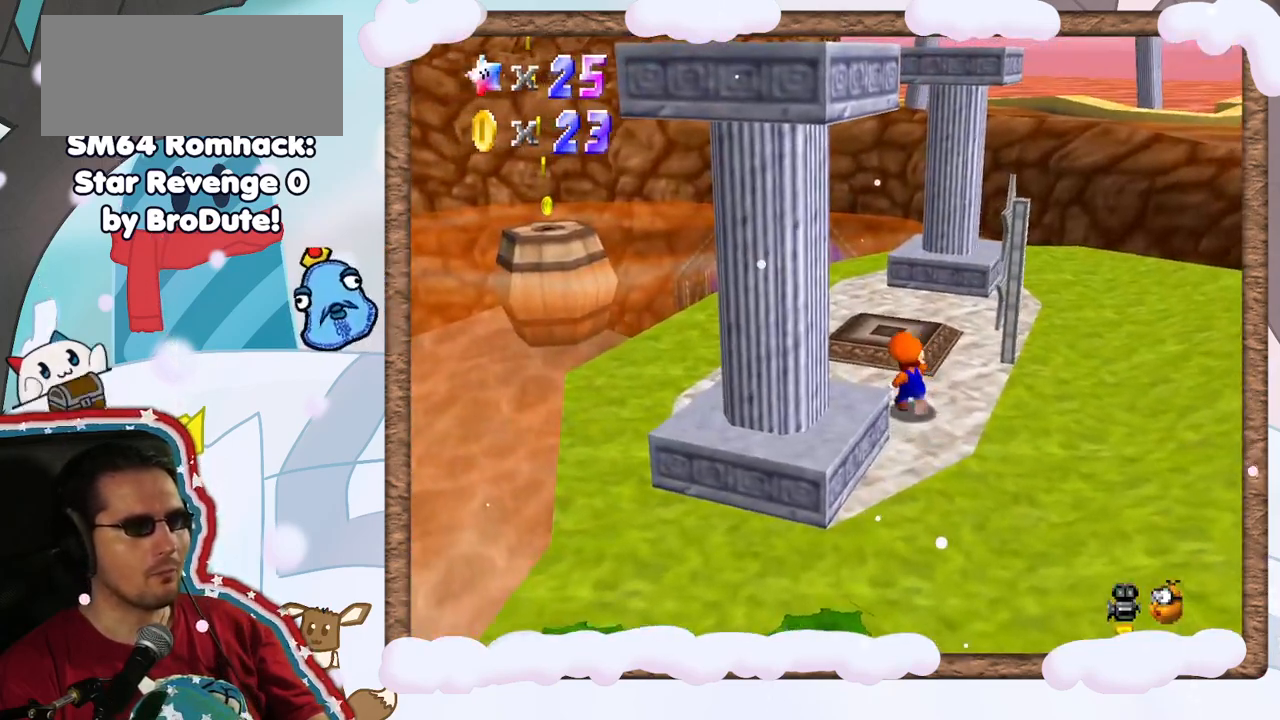
{"dt_ms": 500, "buttons": [], "left_stick": "up-left", "events": [[17, "left_stick", "up-left"]]}
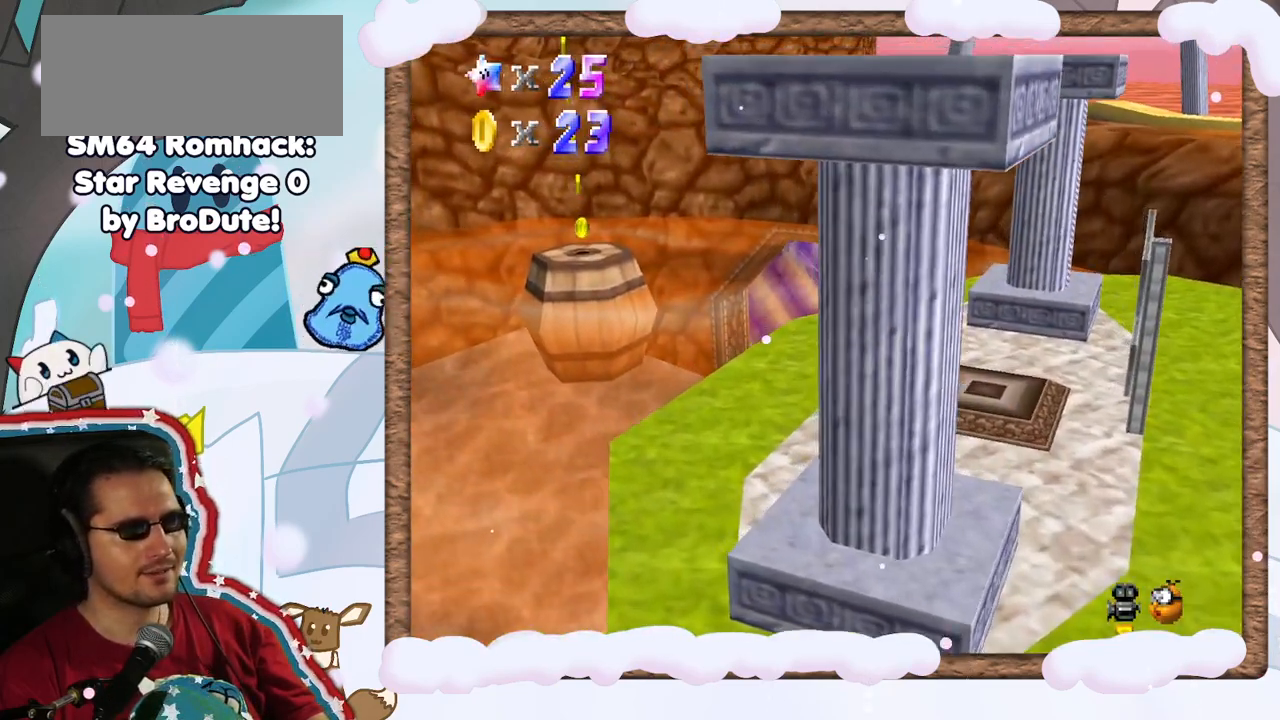
{"dt_ms": 500, "buttons": [], "left_stick": "up", "events": [[67, "left_stick", "up"]]}
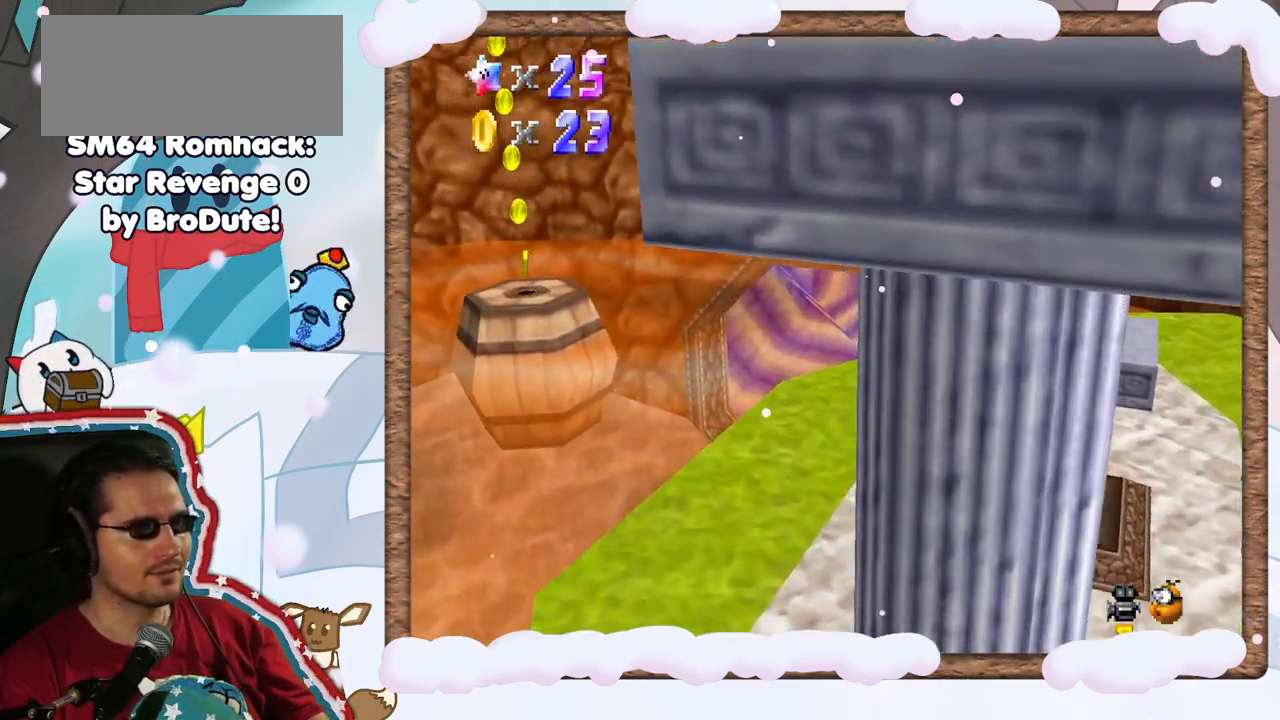
{"dt_ms": 500, "buttons": ["A"], "left_stick": "up", "events": [[350, "A", "down"]]}
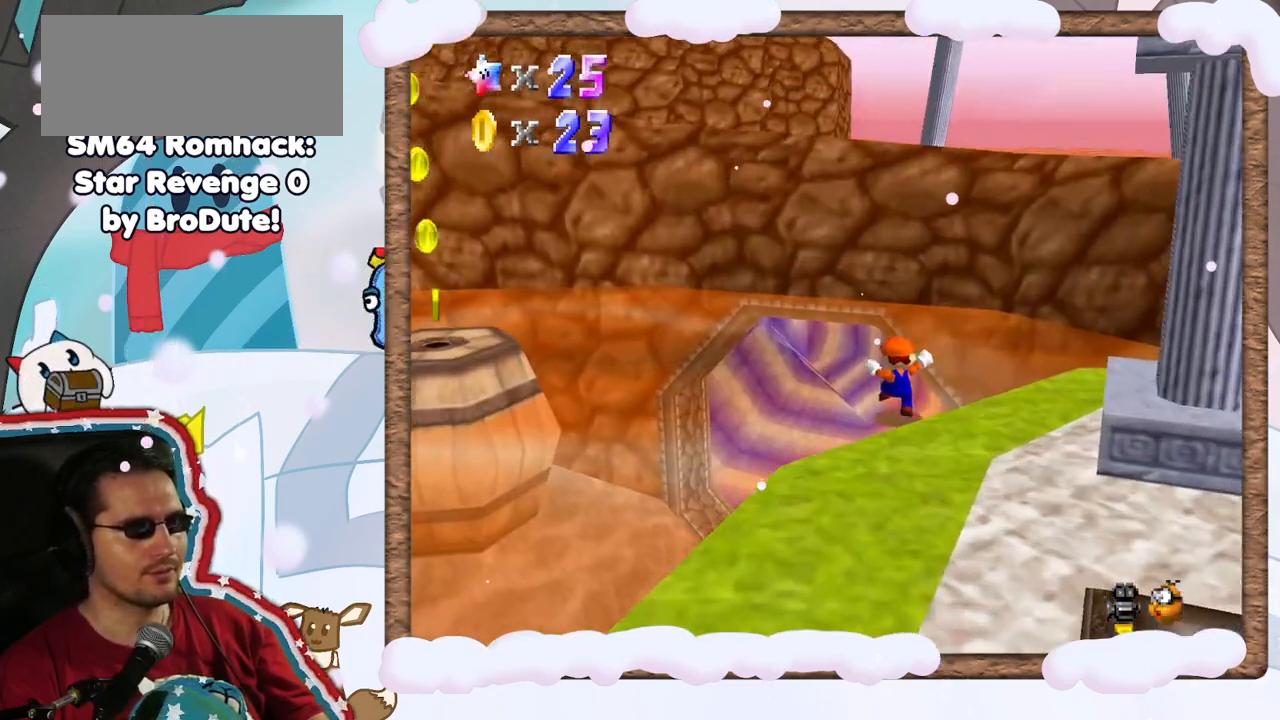
{"dt_ms": 500, "buttons": [], "left_stick": "up", "events": [[33, "left_stick", "up-left"], [300, "A", "up"], [467, "left_stick", "up"]]}
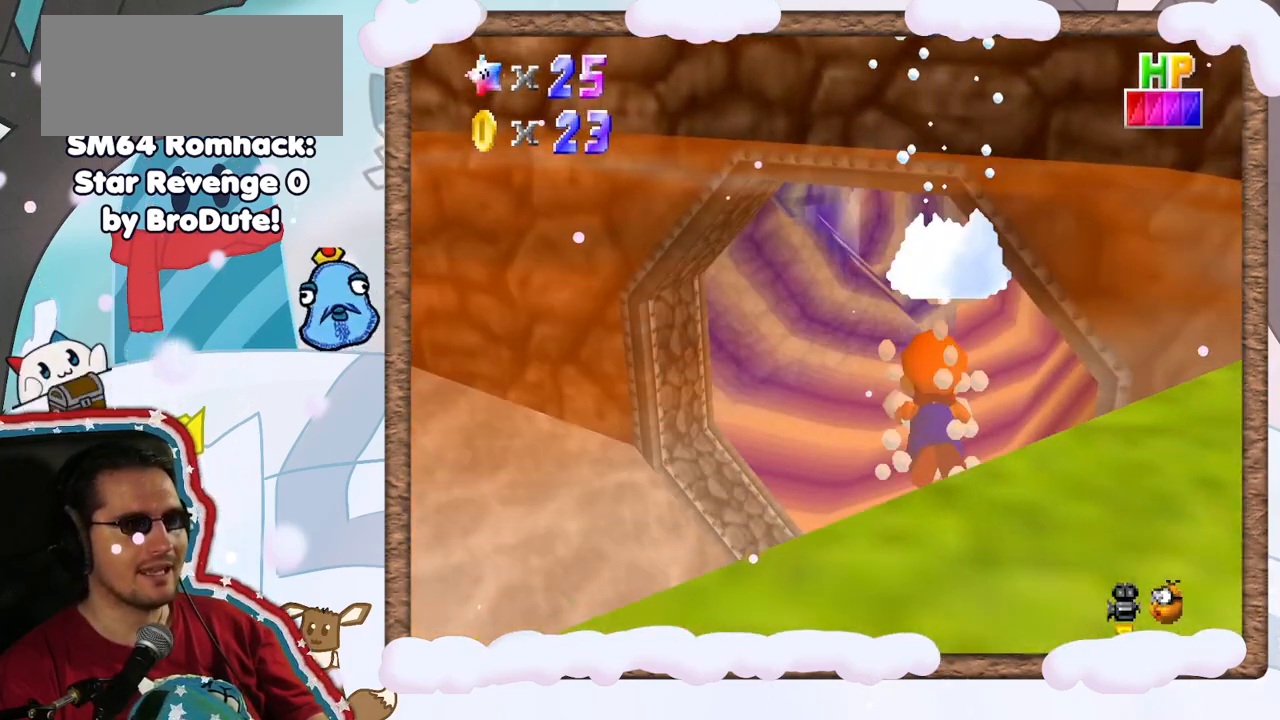
{"dt_ms": 500, "buttons": [], "left_stick": "up", "events": [[50, "A", "down"], [317, "A", "up"]]}
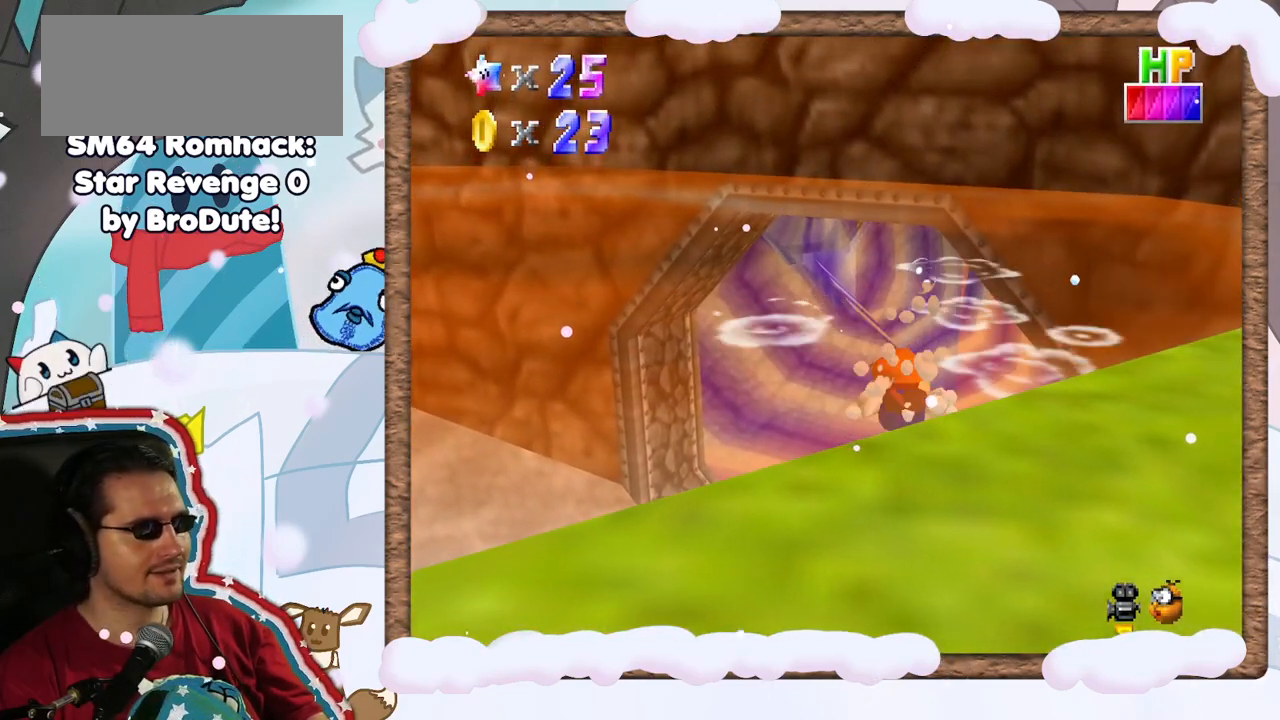
{"dt_ms": 500, "buttons": [], "left_stick": "up", "events": [[183, "A", "down"], [400, "A", "up"]]}
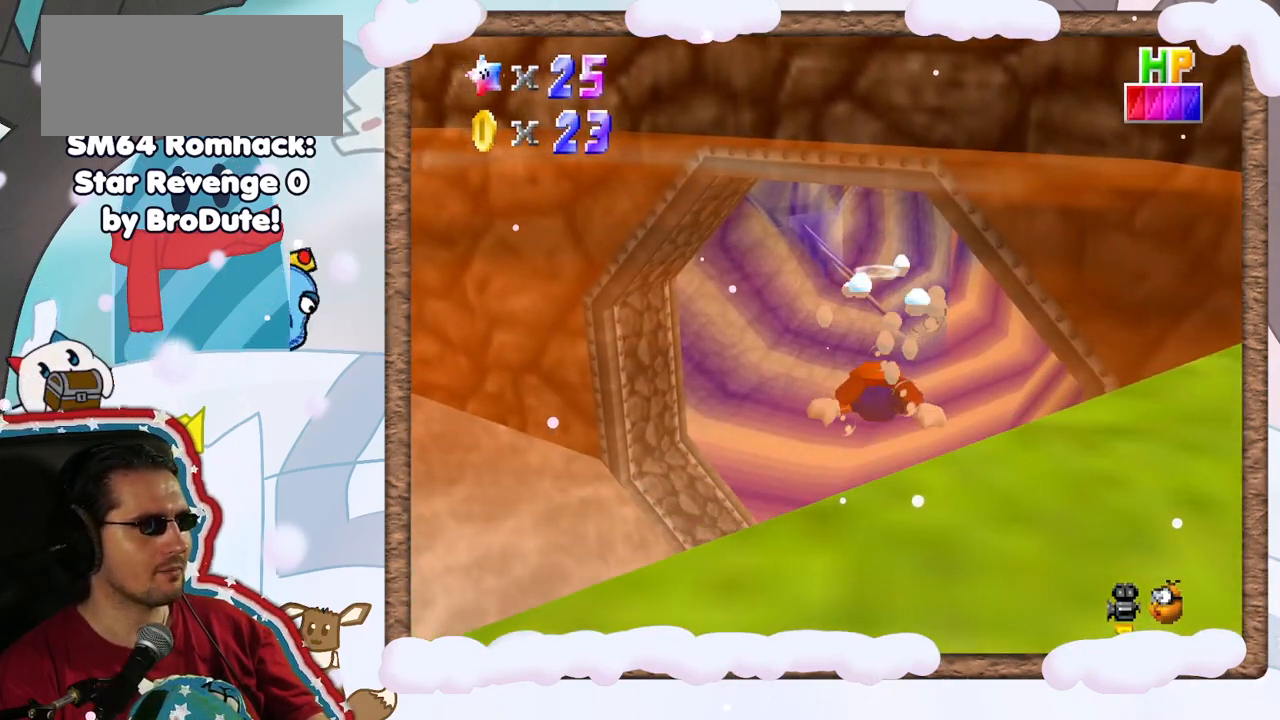
{"dt_ms": 500, "buttons": ["A"], "left_stick": "center", "events": [[17, "left_stick", "center"], [350, "A", "down"]]}
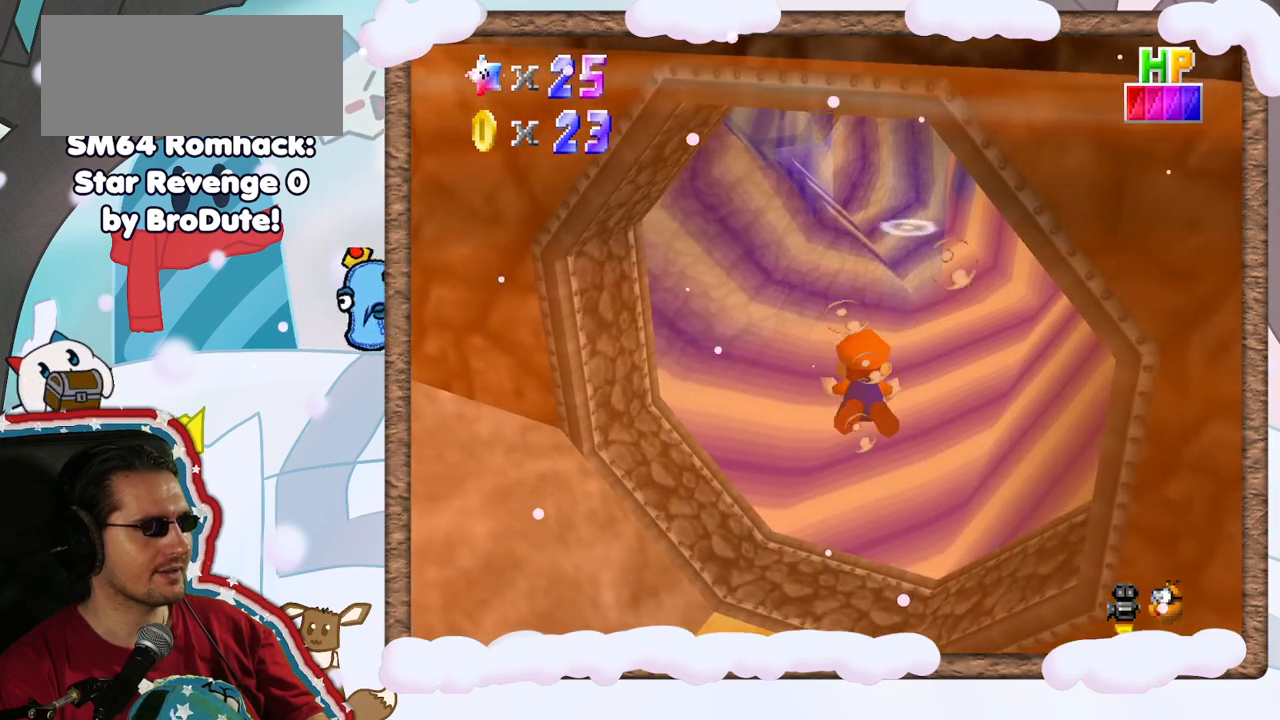
{"dt_ms": 500, "buttons": [], "left_stick": "right", "events": [[67, "A", "up"], [400, "left_stick", "right"]]}
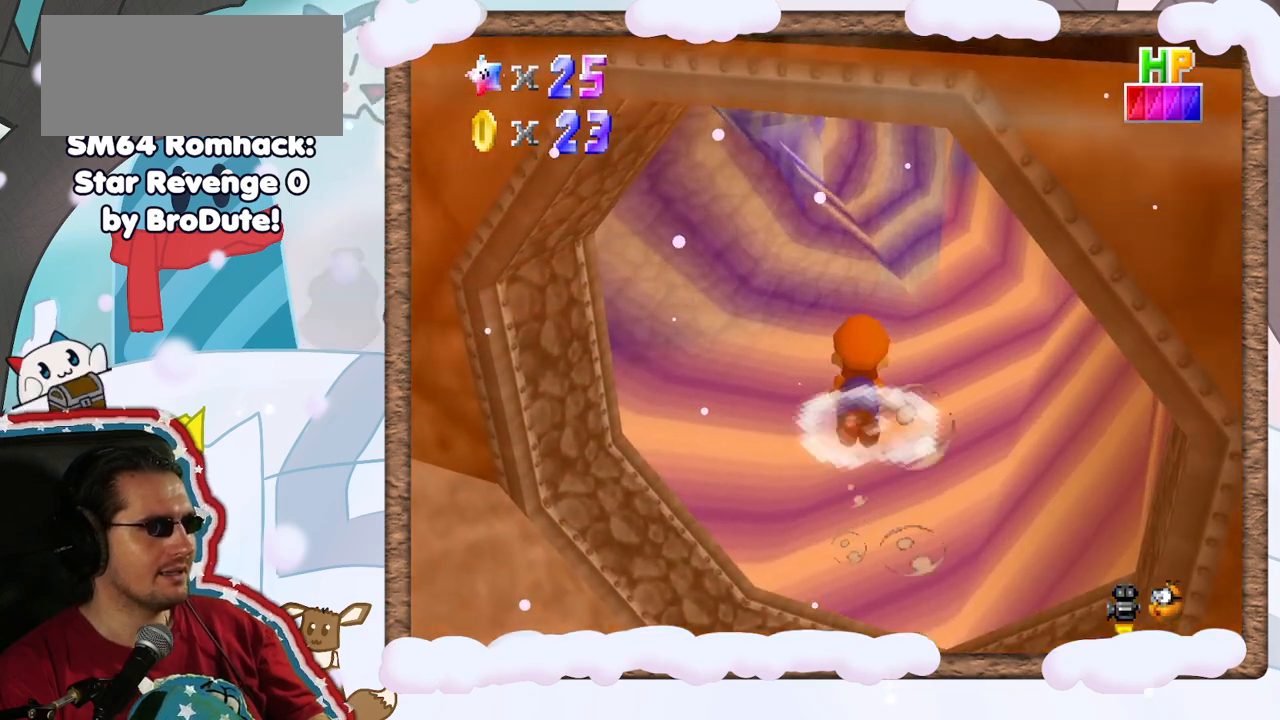
{"dt_ms": 1000, "buttons": [], "left_stick": "up", "events": [[17, "A", "down"], [217, "A", "up"], [300, "left_stick", "center"], [583, "DPAD_DOWN", "down"], [633, "DPAD_DOWN", "up"], [633, "left_stick", "up"], [750, "A", "down"], [983, "A", "up"]]}
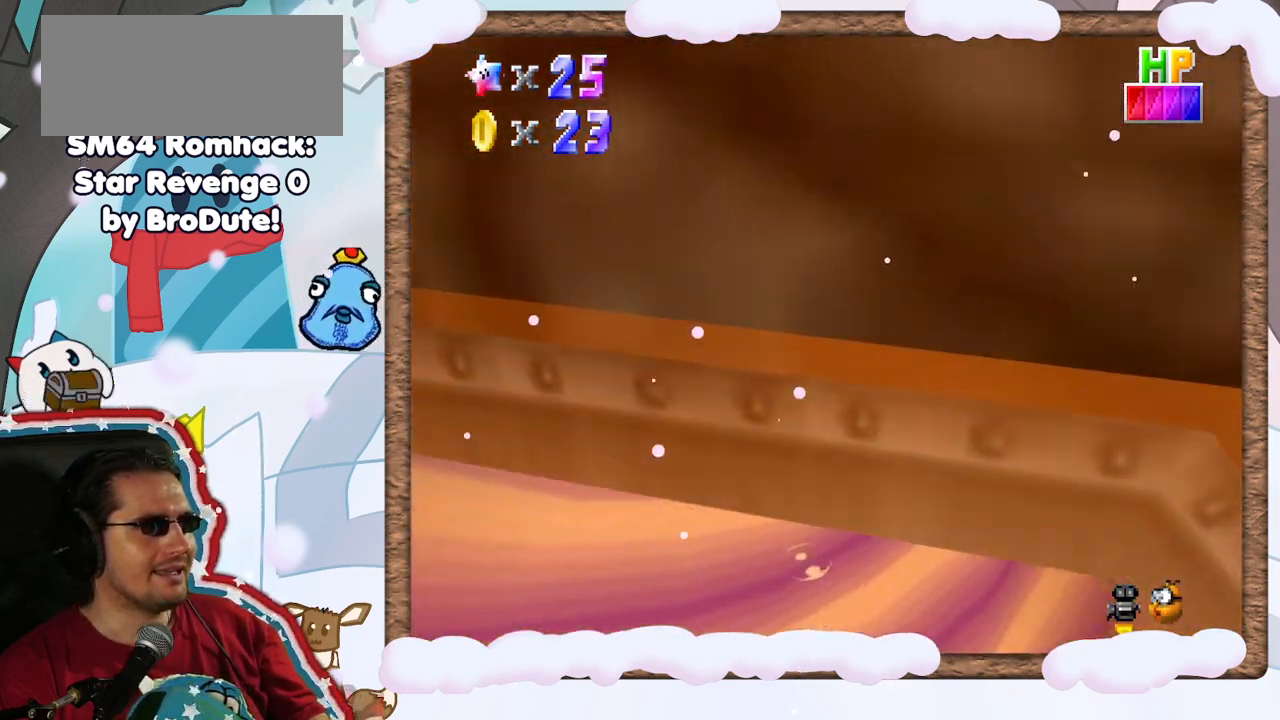
{"dt_ms": 500, "buttons": ["A"], "left_stick": "center", "events": [[100, "left_stick", "center"], [500, "A", "down"]]}
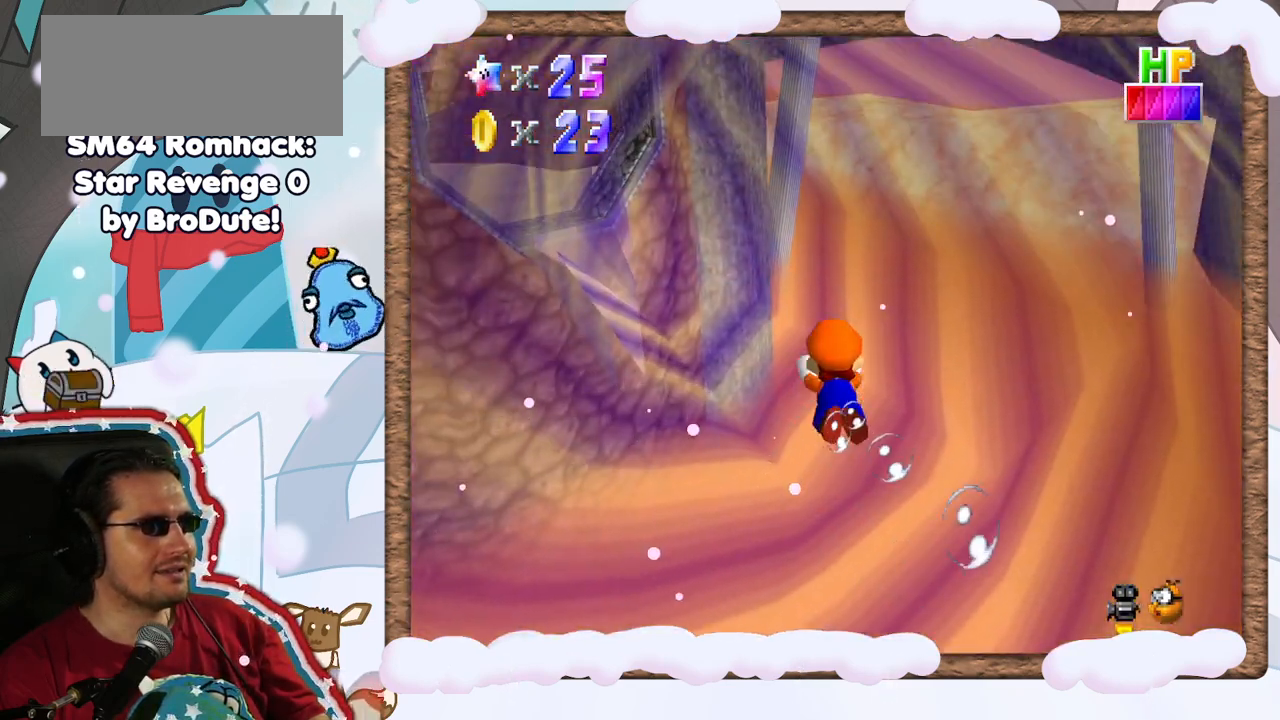
{"dt_ms": 500, "buttons": ["START"], "left_stick": "center", "events": [[183, "A", "up"], [233, "left_stick", "left"], [417, "left_stick", "center"], [450, "START", "down"]]}
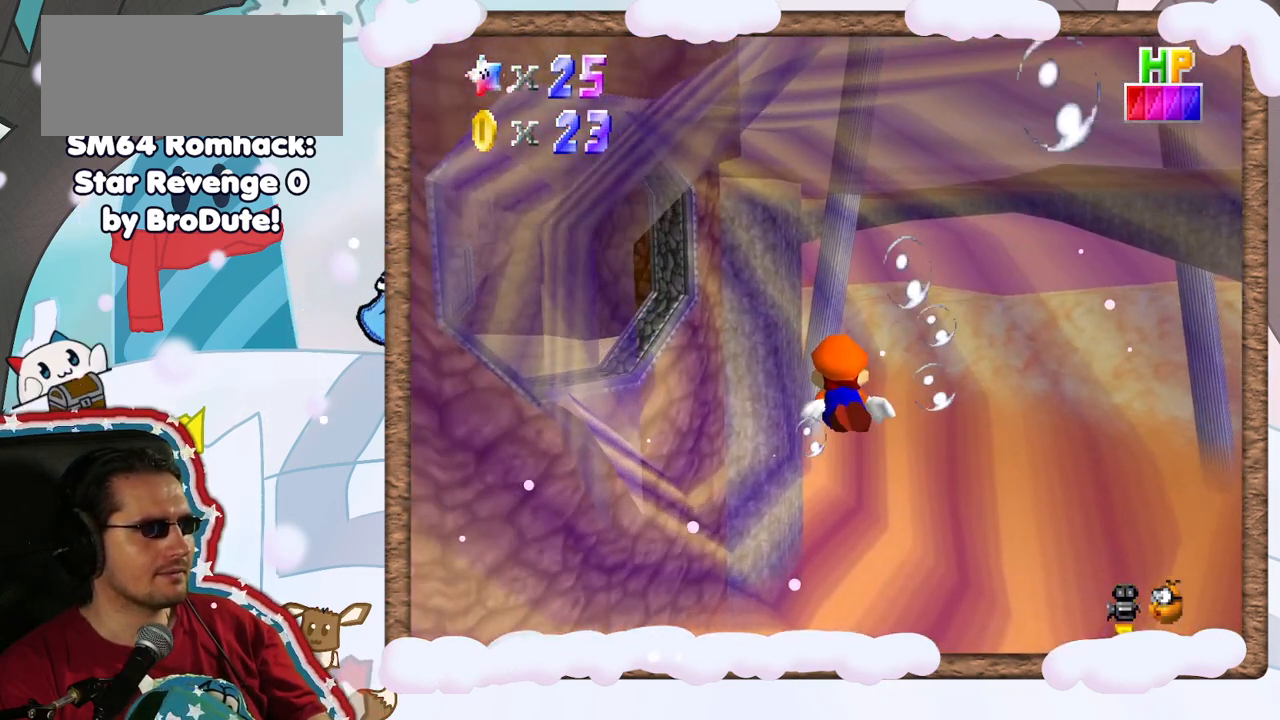
{"dt_ms": 500, "buttons": [], "left_stick": "center", "events": [[150, "START", "up"]]}
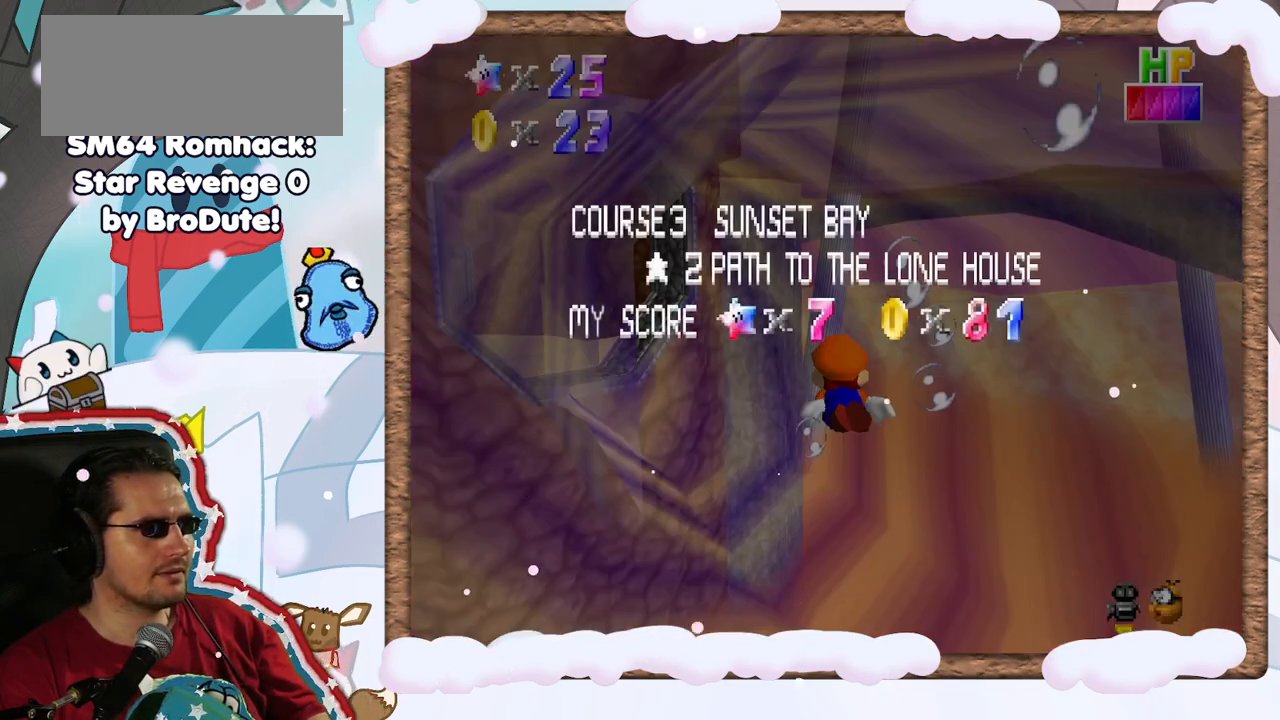
{"dt_ms": 500, "buttons": [], "left_stick": "center", "events": [[167, "DPAD_RIGHT", "down"], [267, "DPAD_RIGHT", "up"], [383, "DPAD_RIGHT", "down"], [483, "DPAD_RIGHT", "up"]]}
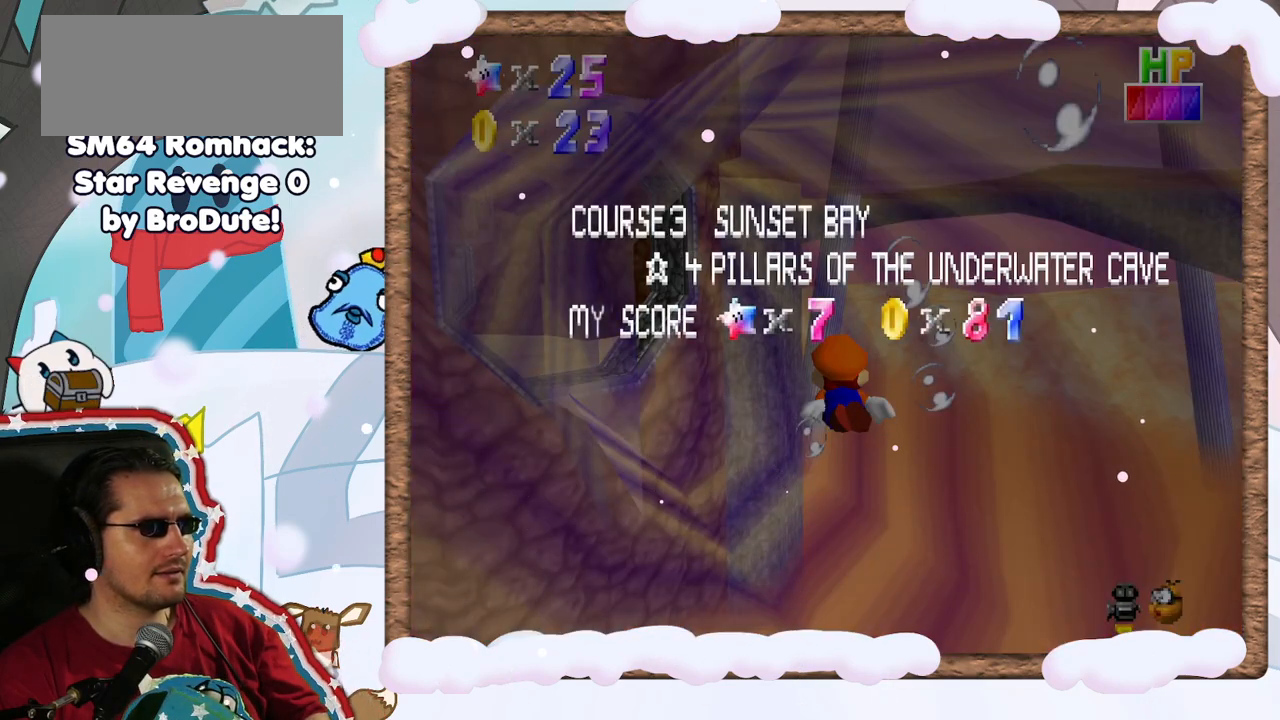
{"dt_ms": 500, "buttons": [], "left_stick": "center", "events": []}
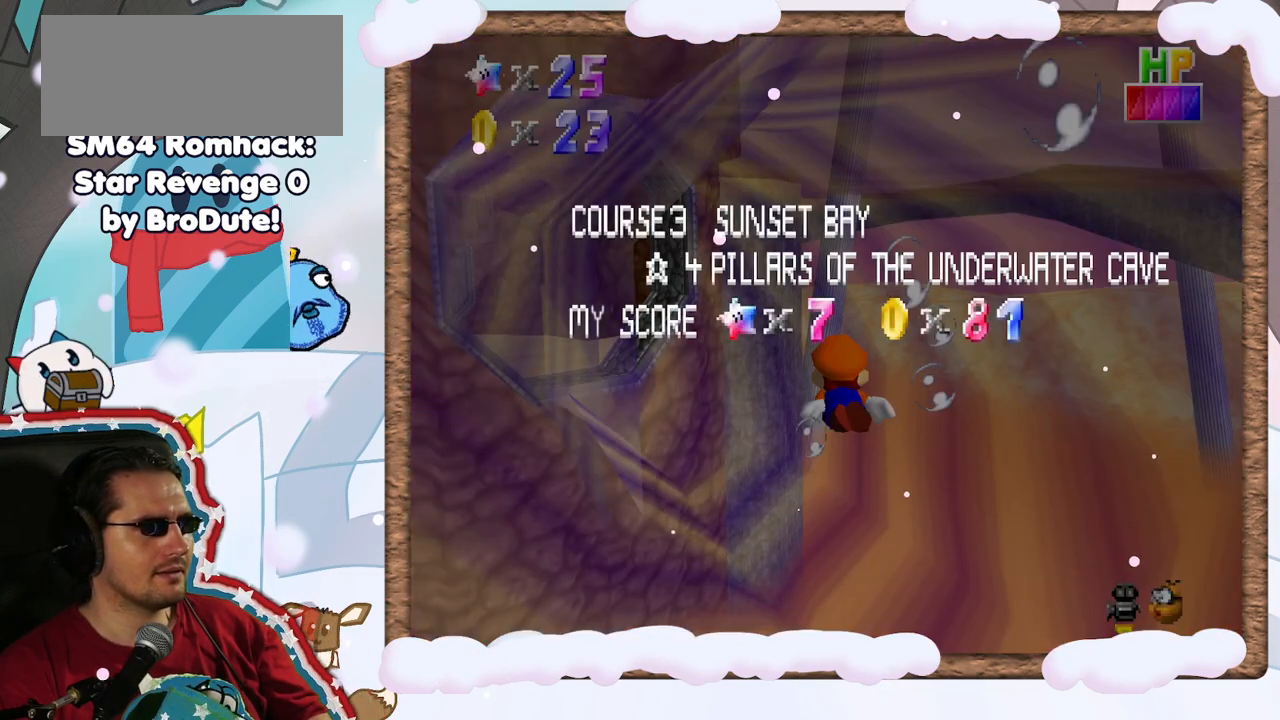
{"dt_ms": 500, "buttons": ["A"], "left_stick": "center", "events": [[17, "START", "down"], [150, "START", "up"], [150, "left_stick", "up"], [317, "A", "down"], [467, "left_stick", "center"]]}
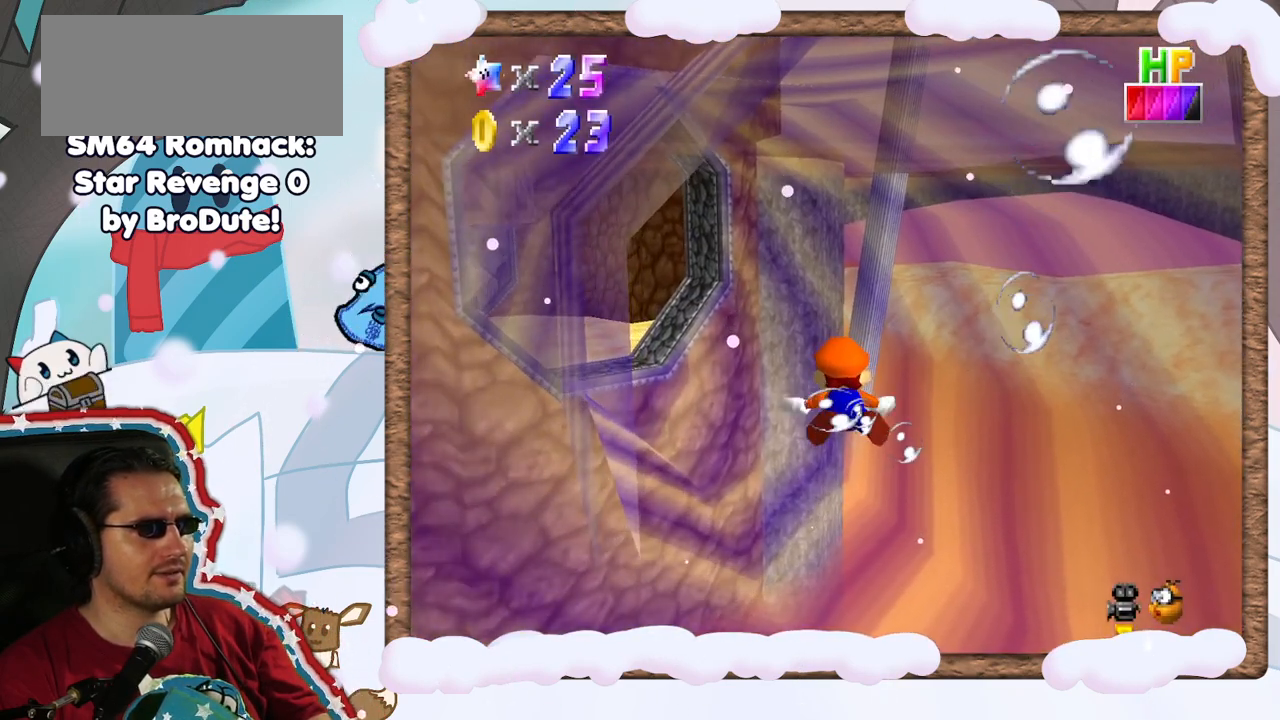
{"dt_ms": 500, "buttons": ["A"], "left_stick": "center", "events": [[33, "A", "up"], [83, "B", "down"], [133, "B", "up"], [350, "A", "down"]]}
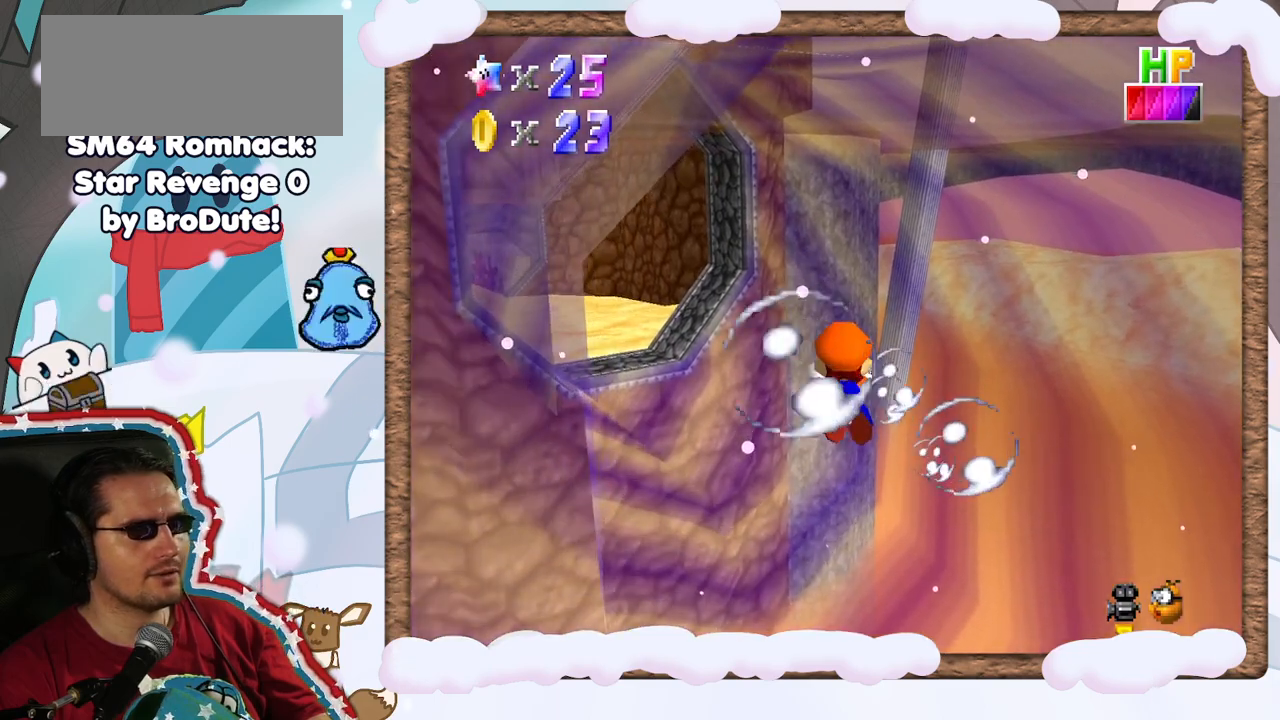
{"dt_ms": 1000, "buttons": [], "left_stick": "center", "events": [[100, "A", "up"], [117, "left_stick", "up-left"], [500, "A", "down"], [517, "left_stick", "center"], [733, "A", "up"]]}
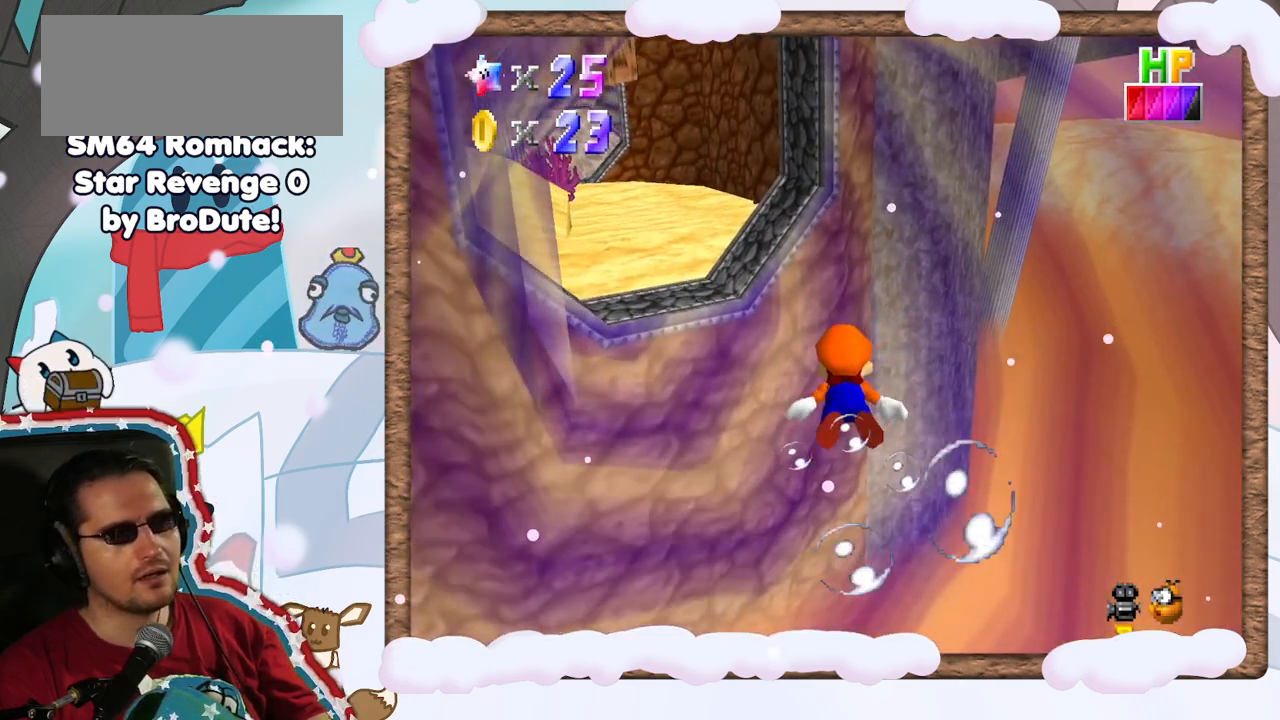
{"dt_ms": 500, "buttons": ["A"], "left_stick": "left", "events": [[183, "left_stick", "left"], [300, "A", "down"]]}
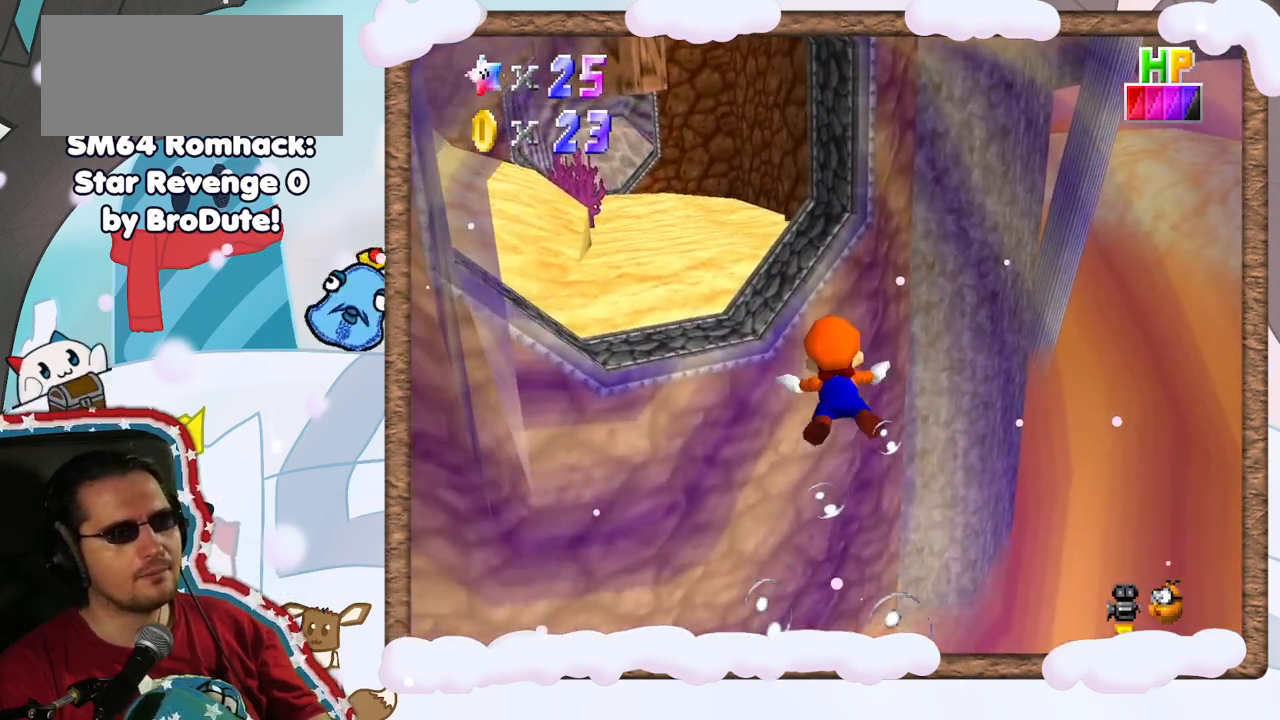
{"dt_ms": 500, "buttons": ["A"], "left_stick": "center", "events": [[33, "A", "up"], [117, "left_stick", "center"], [500, "A", "down"]]}
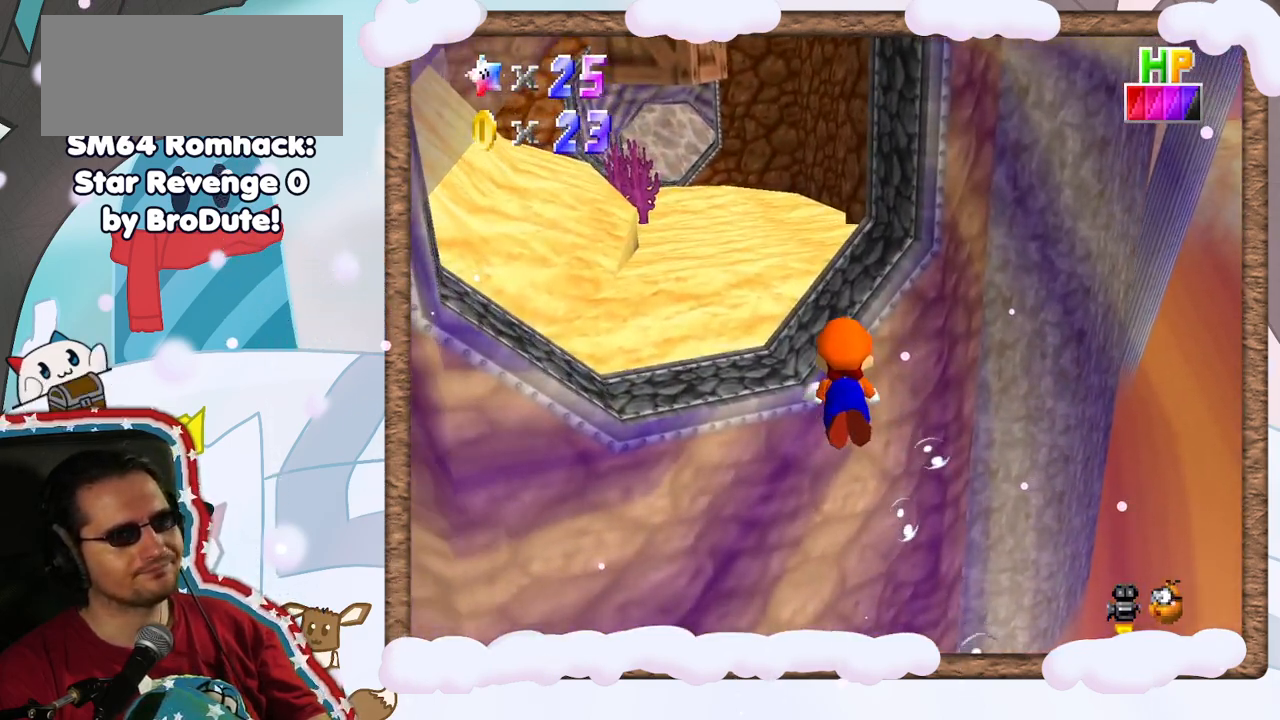
{"dt_ms": 500, "buttons": ["DPAD_DOWN"], "left_stick": "down-left", "events": [[67, "left_stick", "left"], [233, "A", "up"], [300, "DPAD_UP", "down"], [350, "left_stick", "down-left"], [367, "DPAD_UP", "up"], [433, "DPAD_DOWN", "down"]]}
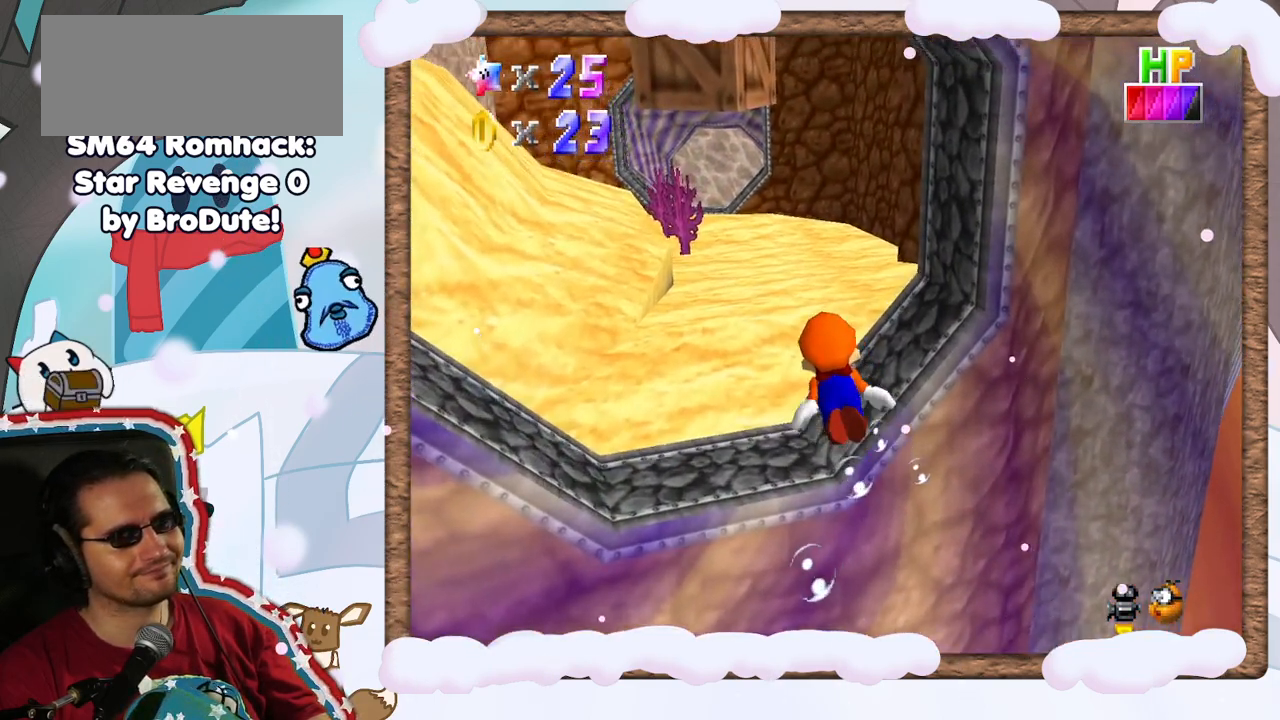
{"dt_ms": 500, "buttons": [], "left_stick": "center", "events": [[33, "DPAD_DOWN", "up"], [133, "A", "down"], [350, "left_stick", "center"], [367, "A", "up"]]}
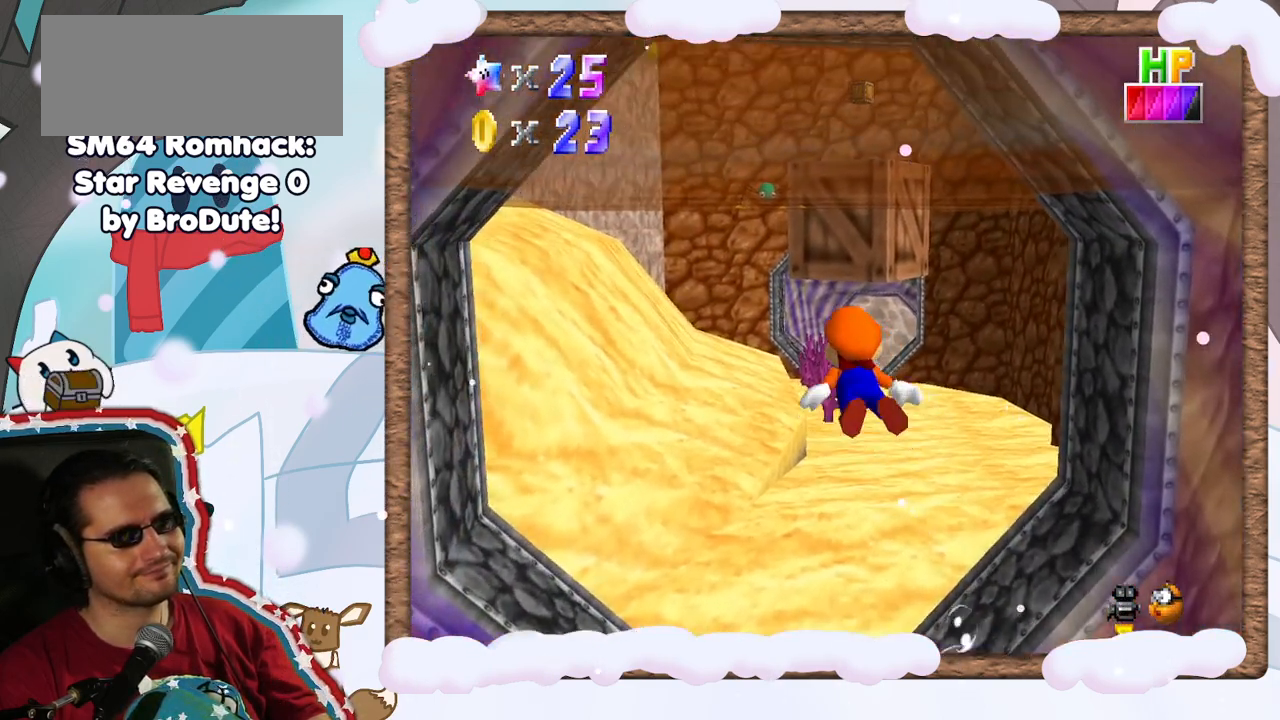
{"dt_ms": 500, "buttons": ["A"], "left_stick": "down", "events": [[300, "A", "down"], [417, "left_stick", "down"]]}
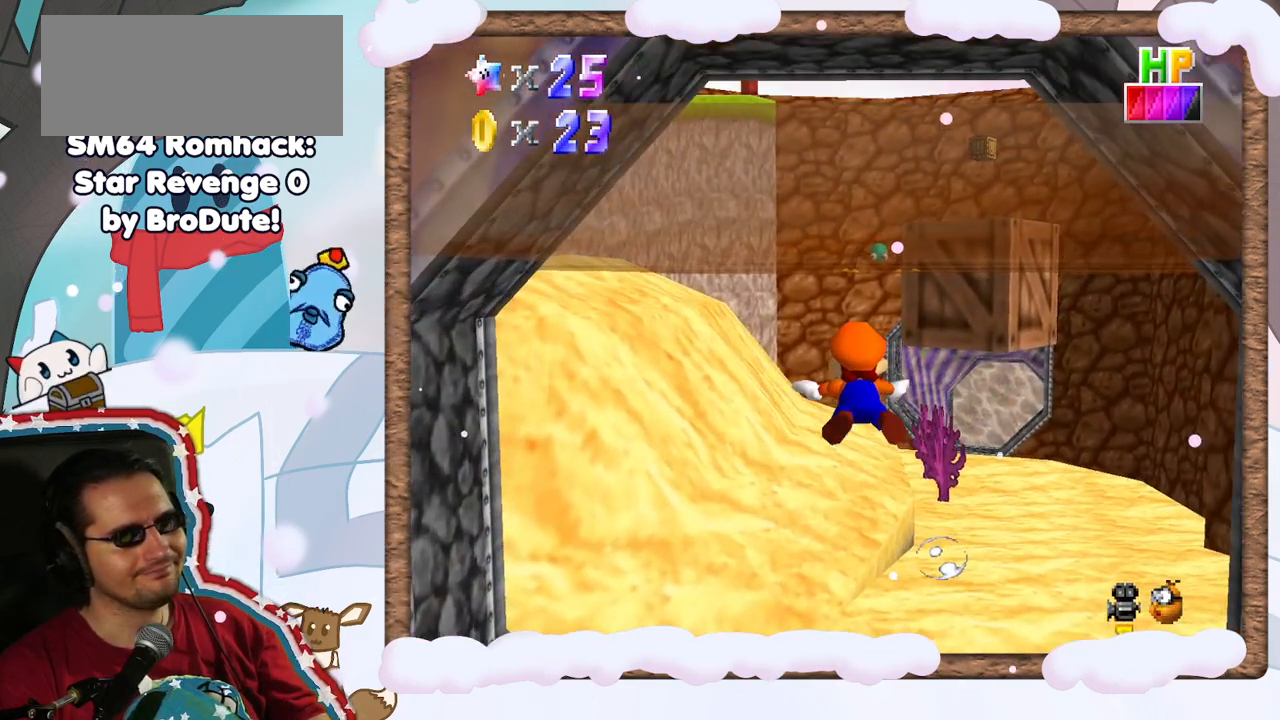
{"dt_ms": 500, "buttons": ["A"], "left_stick": "left", "events": [[17, "A", "up"], [400, "left_stick", "left"], [483, "A", "down"]]}
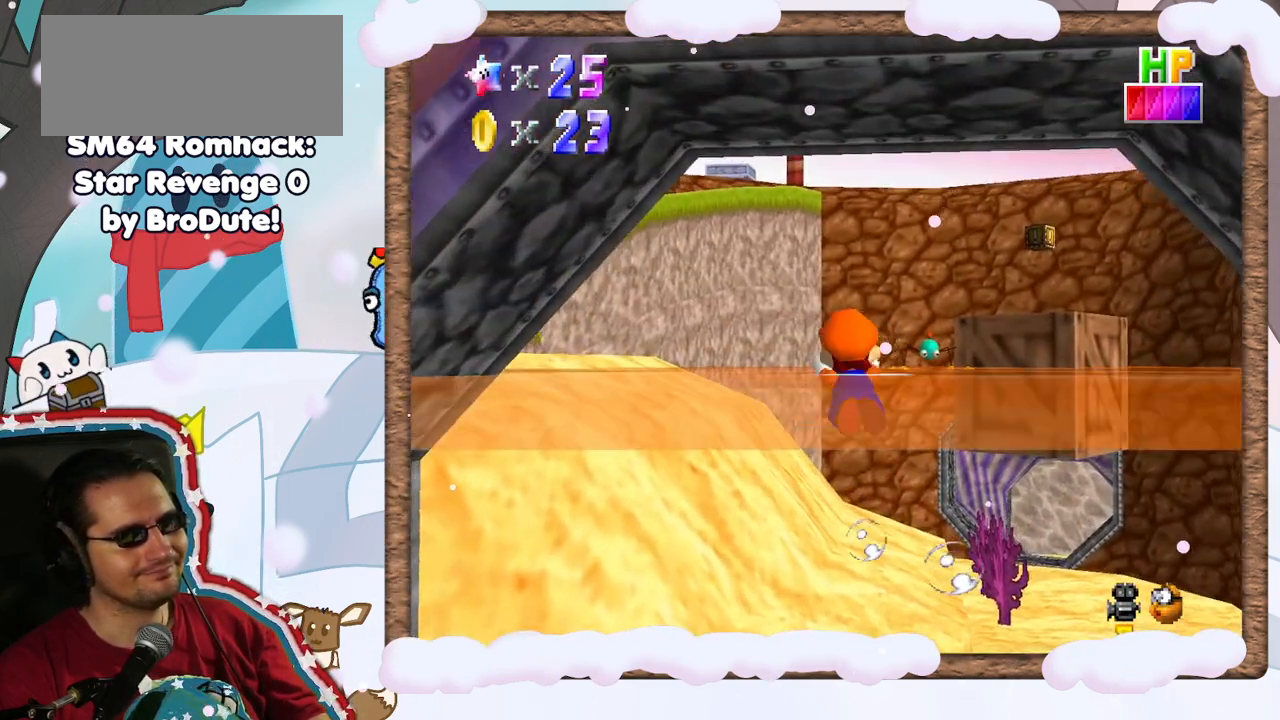
{"dt_ms": 500, "buttons": [], "left_stick": "left", "events": [[233, "A", "up"]]}
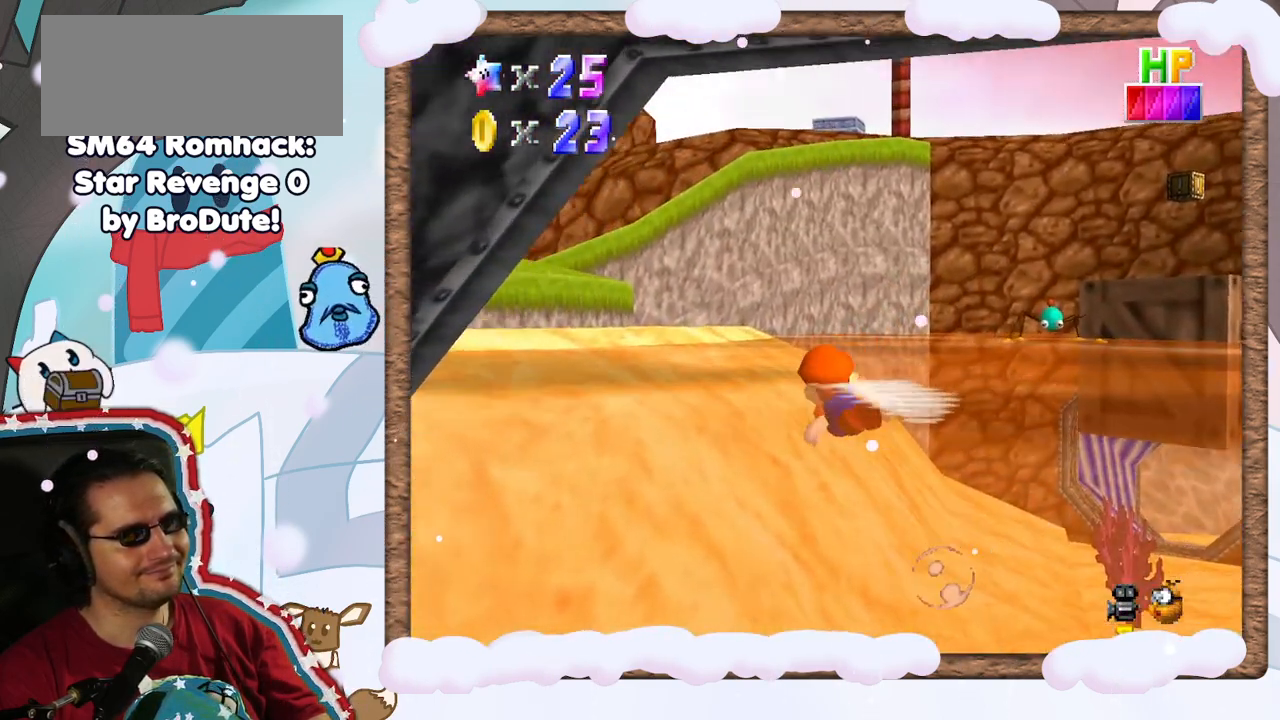
{"dt_ms": 500, "buttons": [], "left_stick": "center", "events": [[133, "A", "down"], [233, "left_stick", "center"], [367, "A", "up"]]}
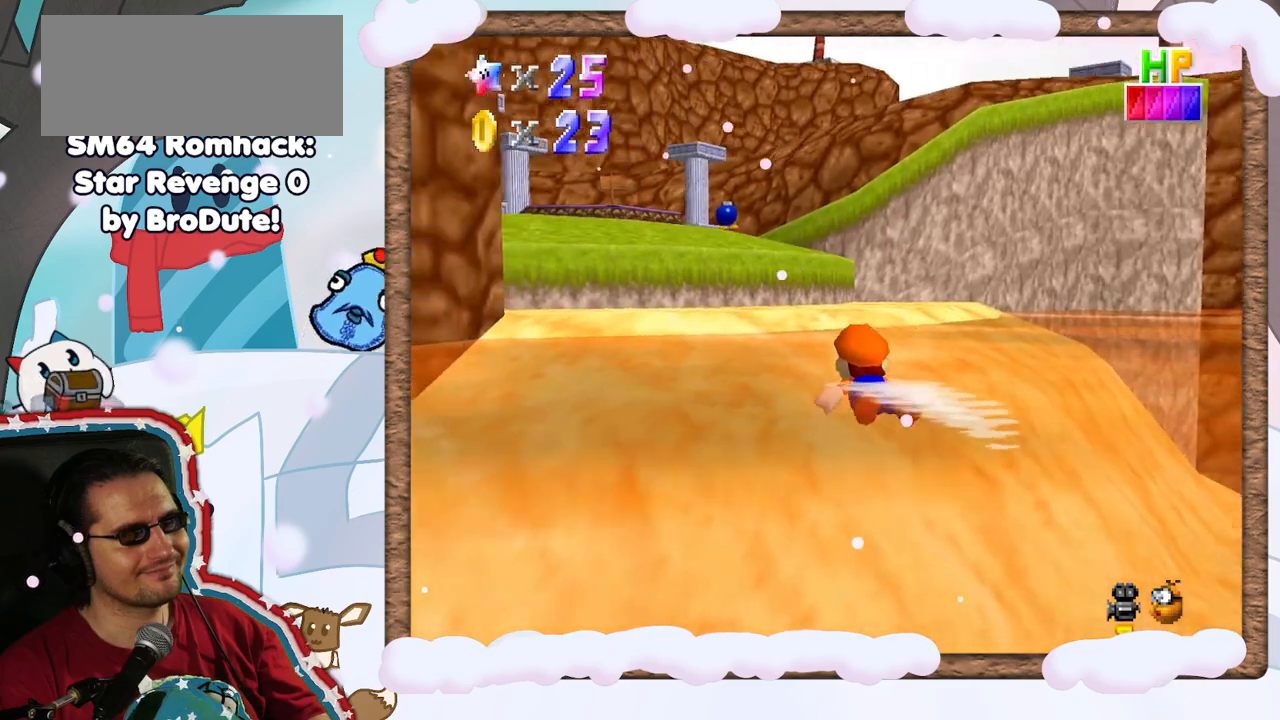
{"dt_ms": 500, "buttons": ["A"], "left_stick": "center", "events": [[250, "DPAD_RIGHT", "down"], [317, "DPAD_RIGHT", "up"], [350, "A", "down"]]}
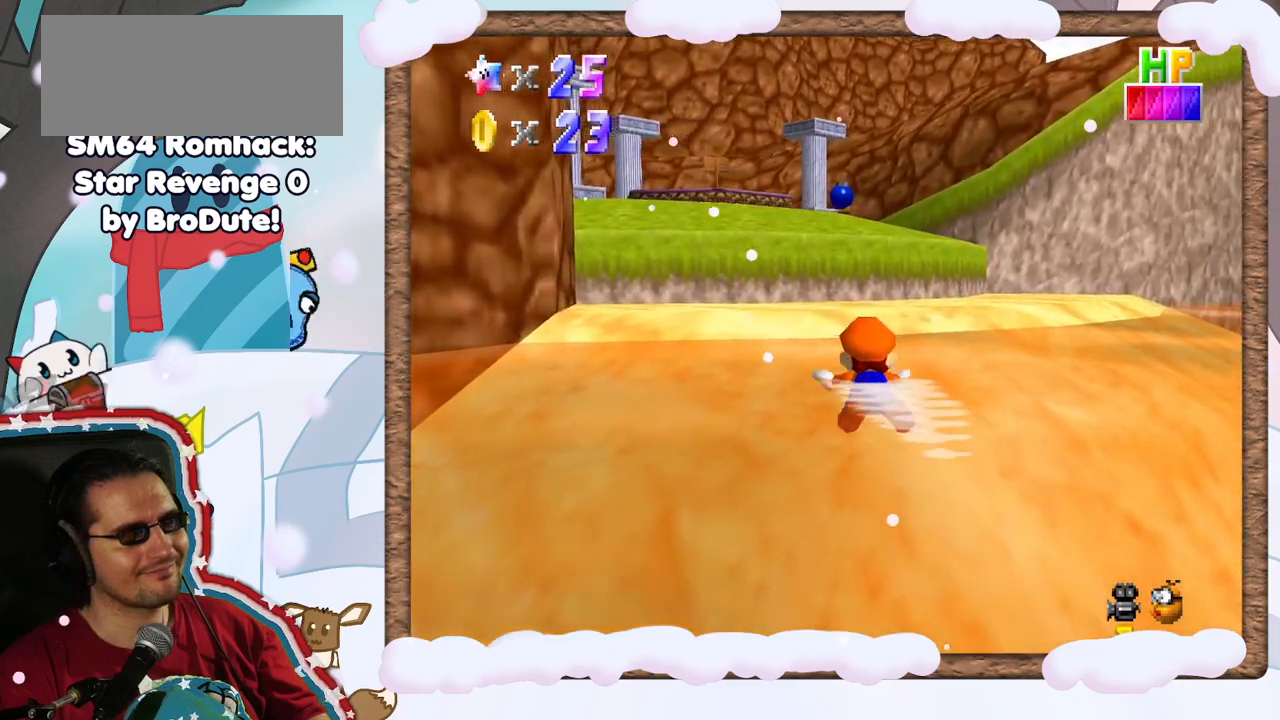
{"dt_ms": 500, "buttons": ["A"], "left_stick": "down", "events": [[83, "A", "up"], [367, "left_stick", "down"], [483, "A", "down"]]}